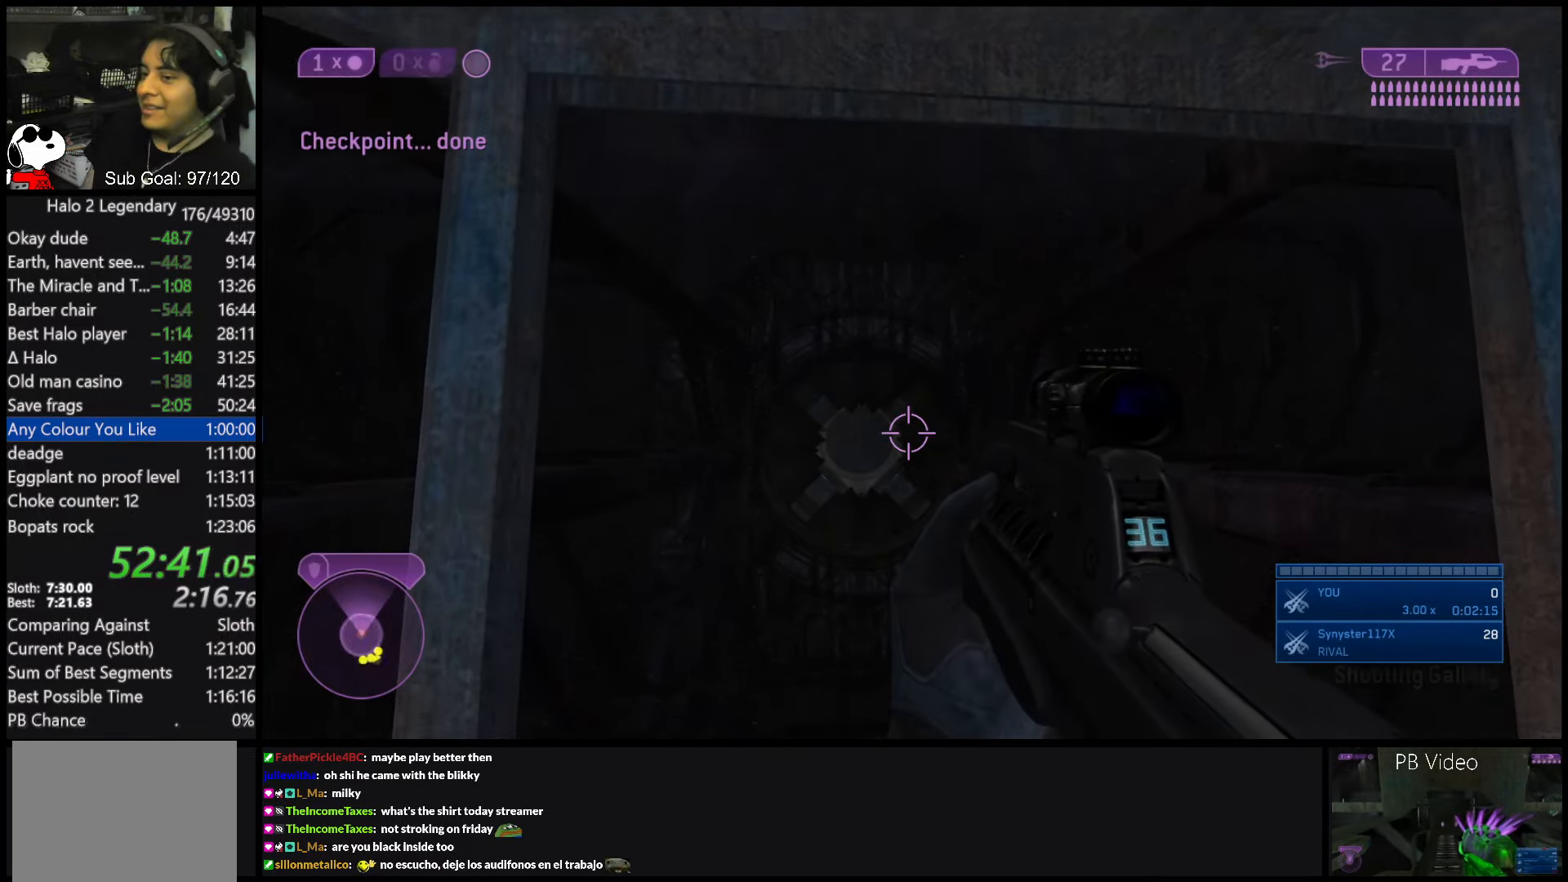
Gameplay with a controller (Xbox layout); each line is a JSON object with the inputs held at the frame after it. "events" lists button and stick changes between this image and that frame as [ms after this image, input, new state], when the widget could be followed in between. Not read: L3 R3.
{"buttons": [], "left_stick": "up", "right_stick": "right", "events": [[317, "Y", "down"], [350, "right_stick", "right"], [417, "Y", "up"], [467, "left_stick", "up"]]}
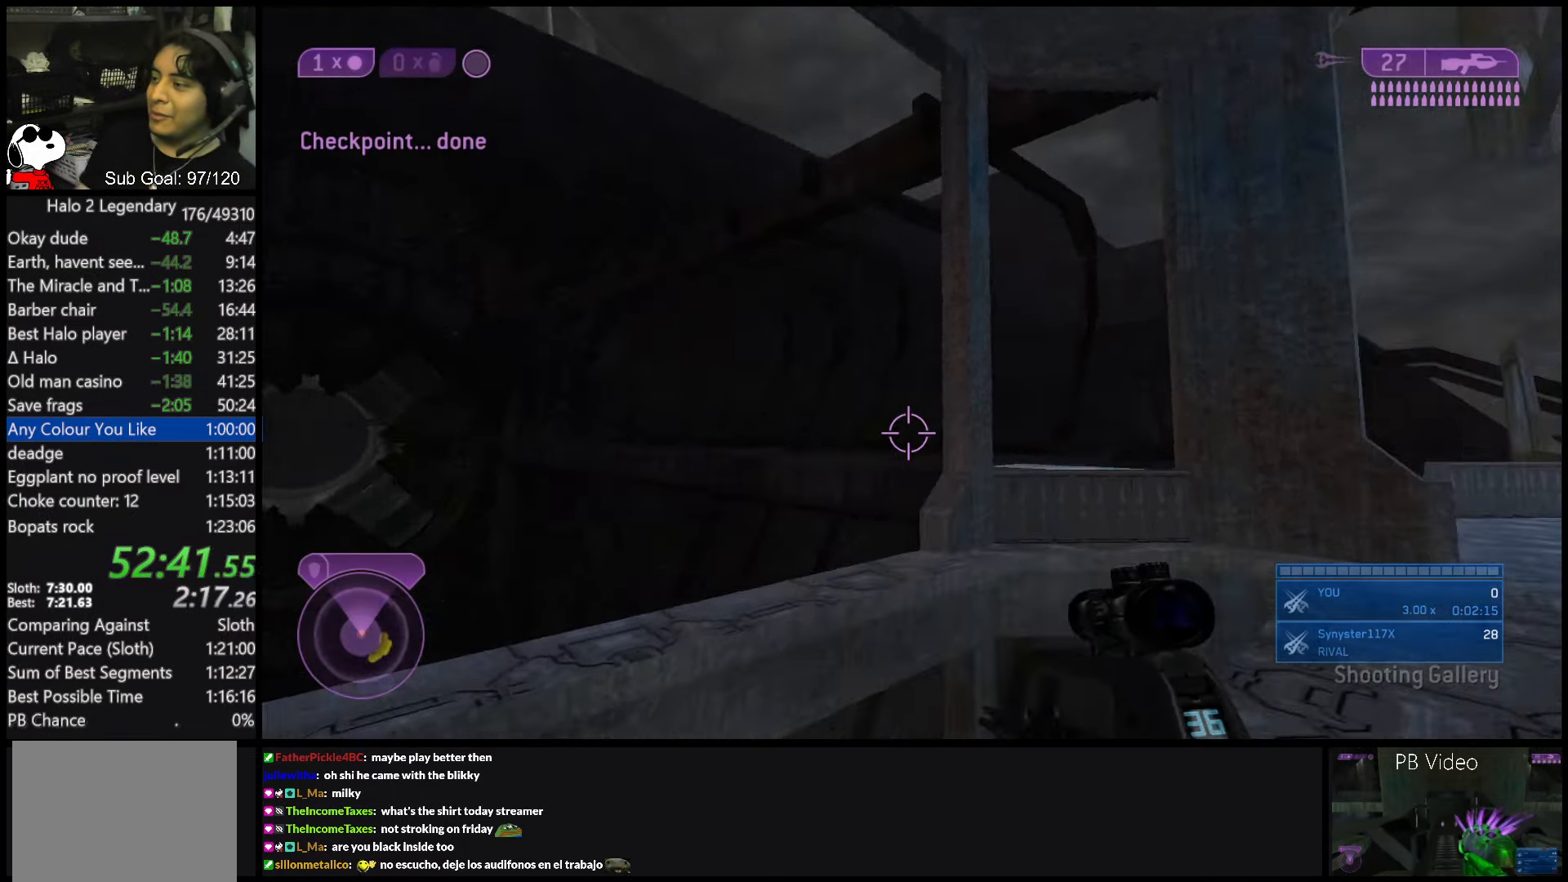
{"buttons": [], "left_stick": "up", "right_stick": "right", "events": [[200, "right_stick", "center"], [350, "right_stick", "down-right"], [400, "right_stick", "right"]]}
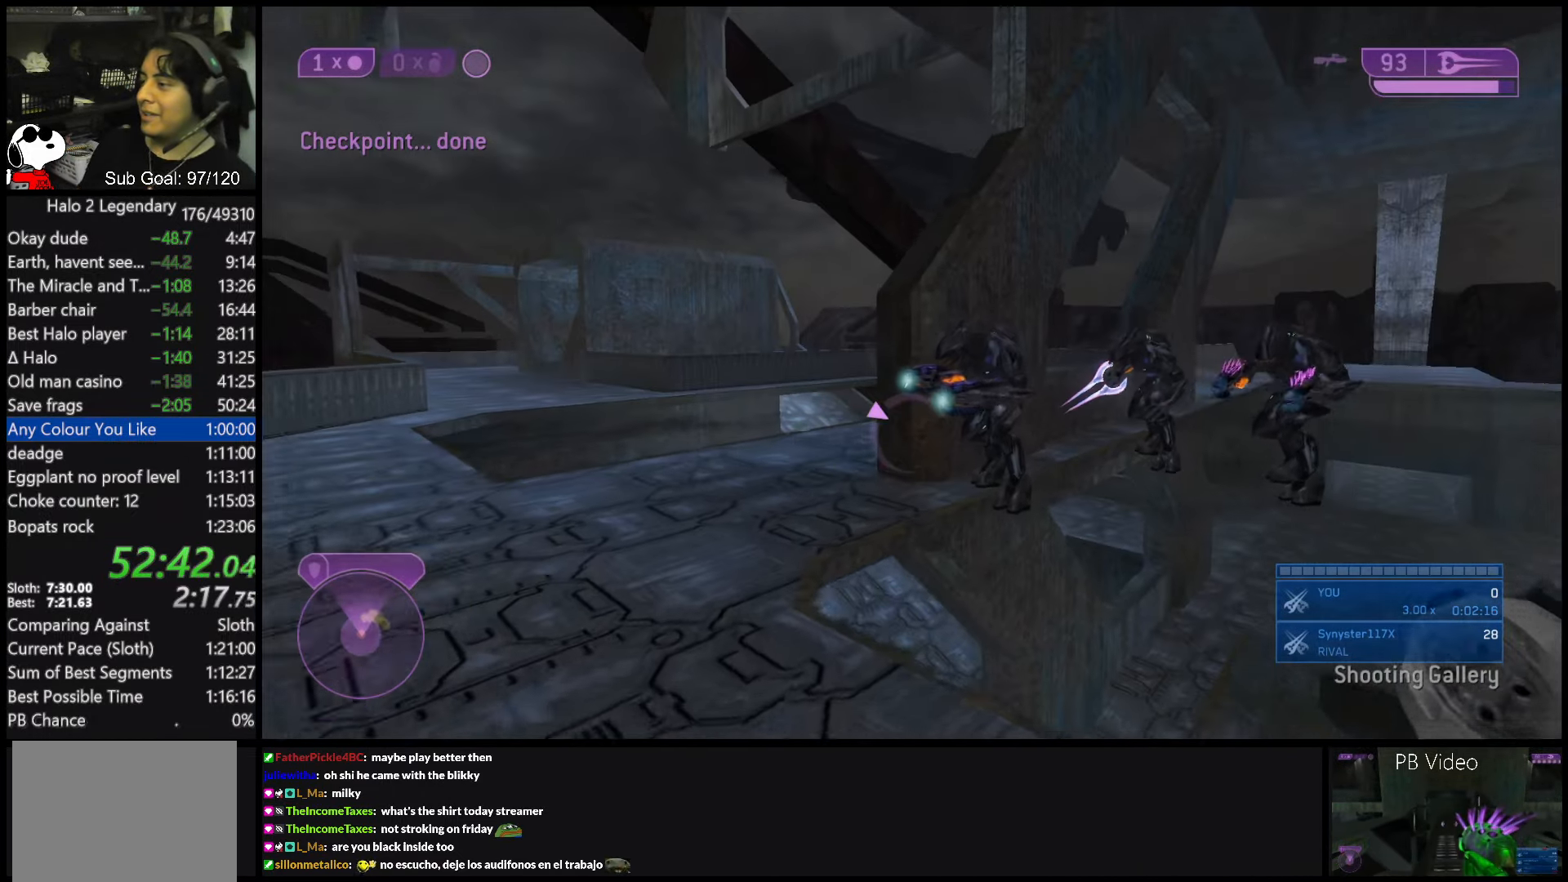
{"buttons": ["R2"], "left_stick": "up", "right_stick": "center", "events": [[17, "right_stick", "center"], [150, "right_stick", "right"], [283, "right_stick", "center"], [450, "R2", "down"]]}
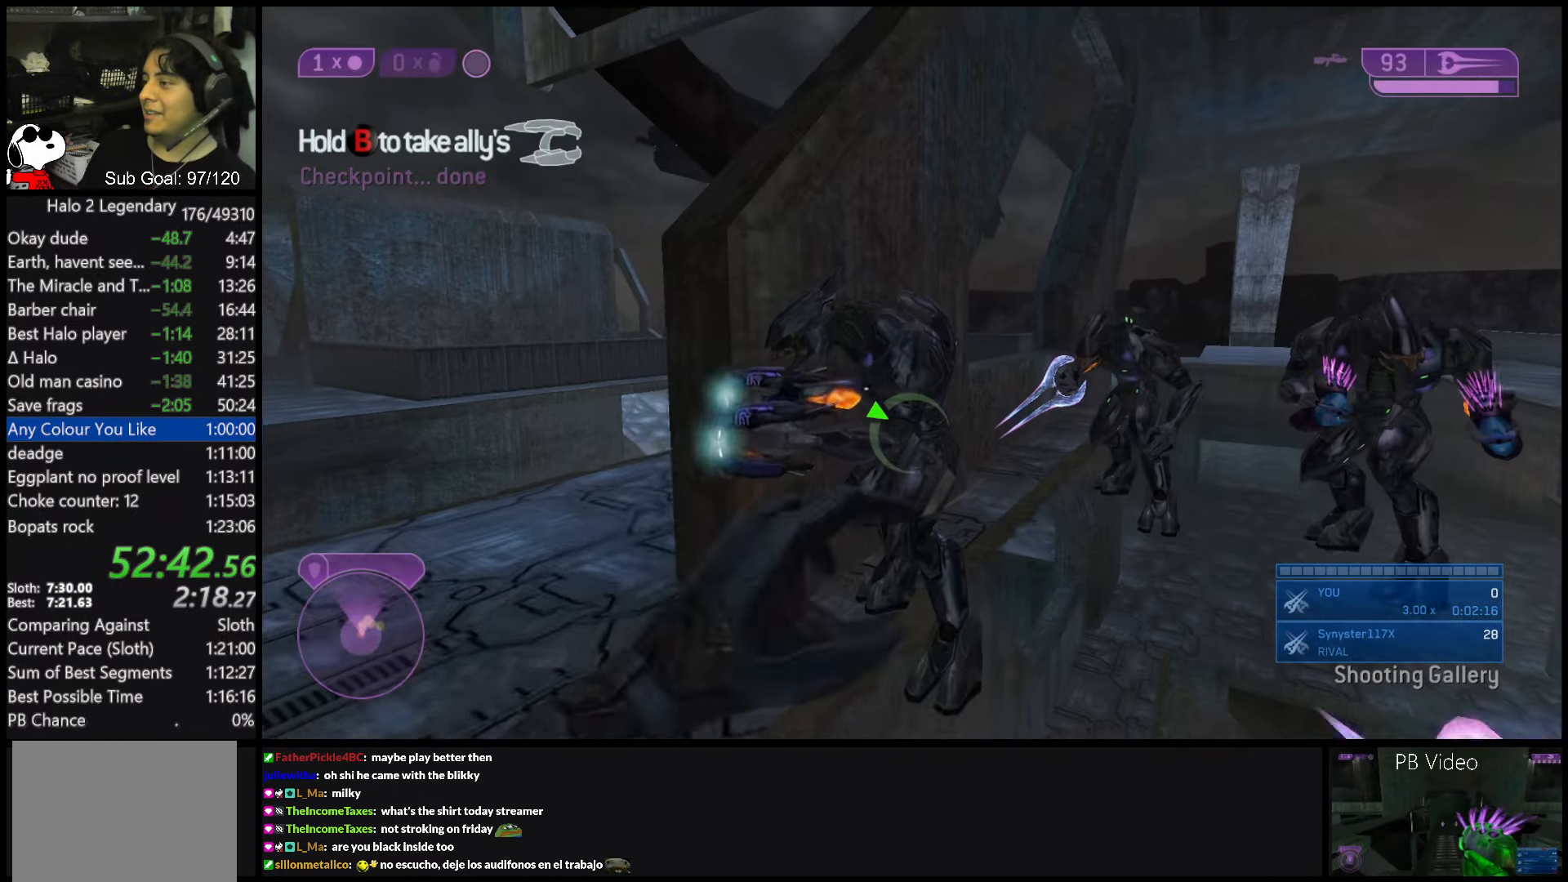
{"buttons": ["R2"], "left_stick": "up", "right_stick": "down", "events": [[50, "right_stick", "down"], [67, "R2", "up"], [133, "R2", "down"], [167, "right_stick", "down-right"], [267, "R2", "up"], [267, "left_stick", "center"], [300, "R2", "down"], [350, "right_stick", "down"], [367, "left_stick", "up"], [417, "R2", "up"], [500, "R2", "down"]]}
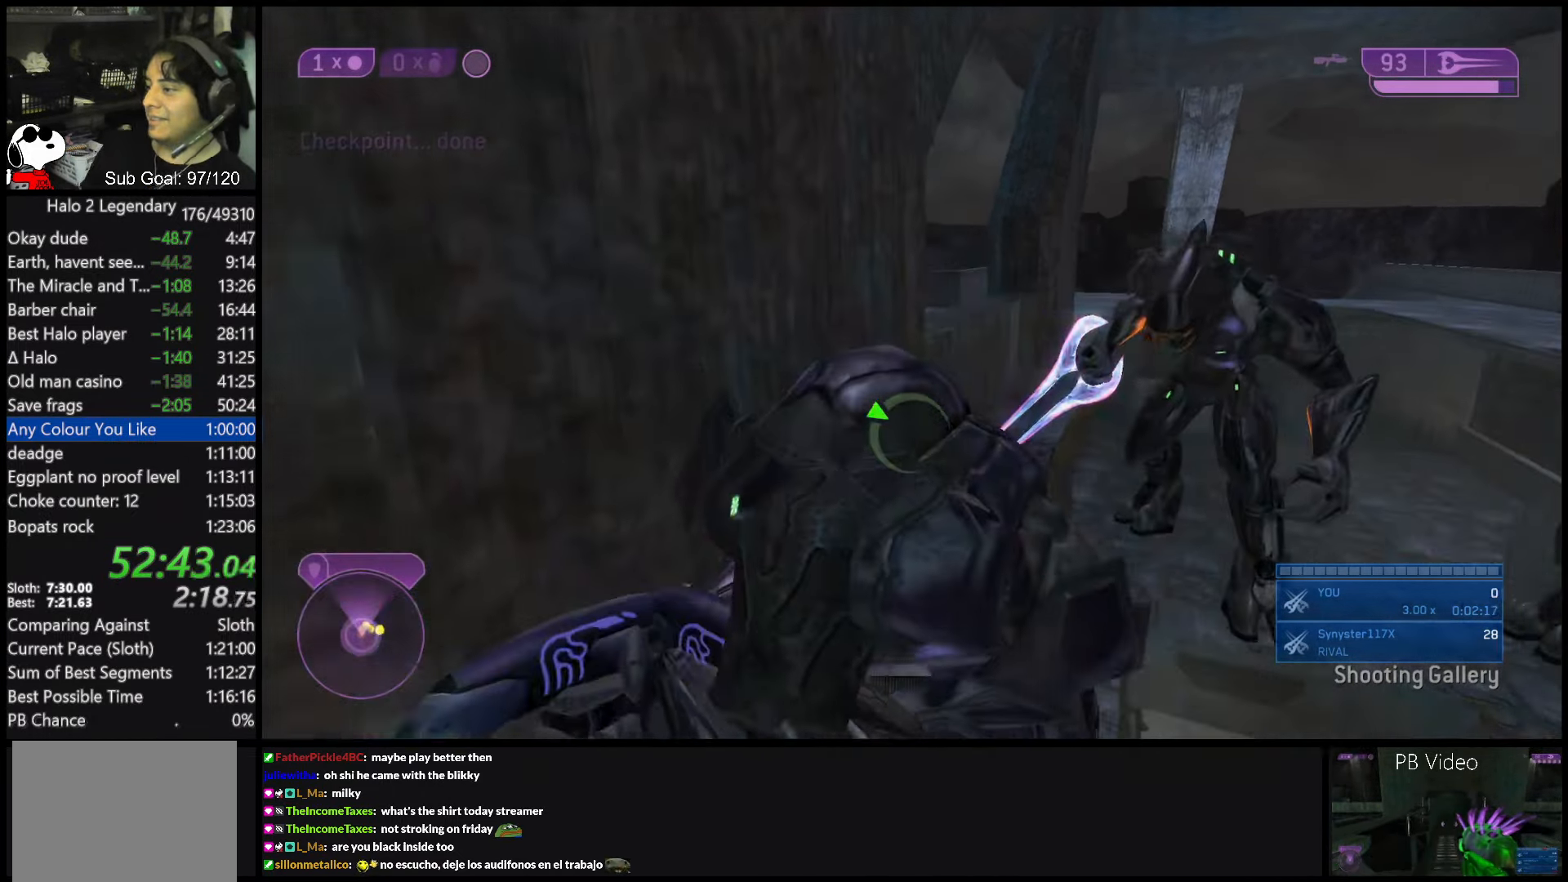
{"buttons": ["R2"], "left_stick": "up", "right_stick": "center", "events": [[33, "left_stick", "center"], [33, "right_stick", "down-right"], [100, "R2", "up"], [167, "R2", "down"], [183, "right_stick", "center"], [250, "left_stick", "up-right"], [283, "R2", "up"], [283, "right_stick", "right"], [333, "R2", "down"], [433, "R2", "up"], [467, "left_stick", "up"], [467, "right_stick", "center"], [500, "R2", "down"]]}
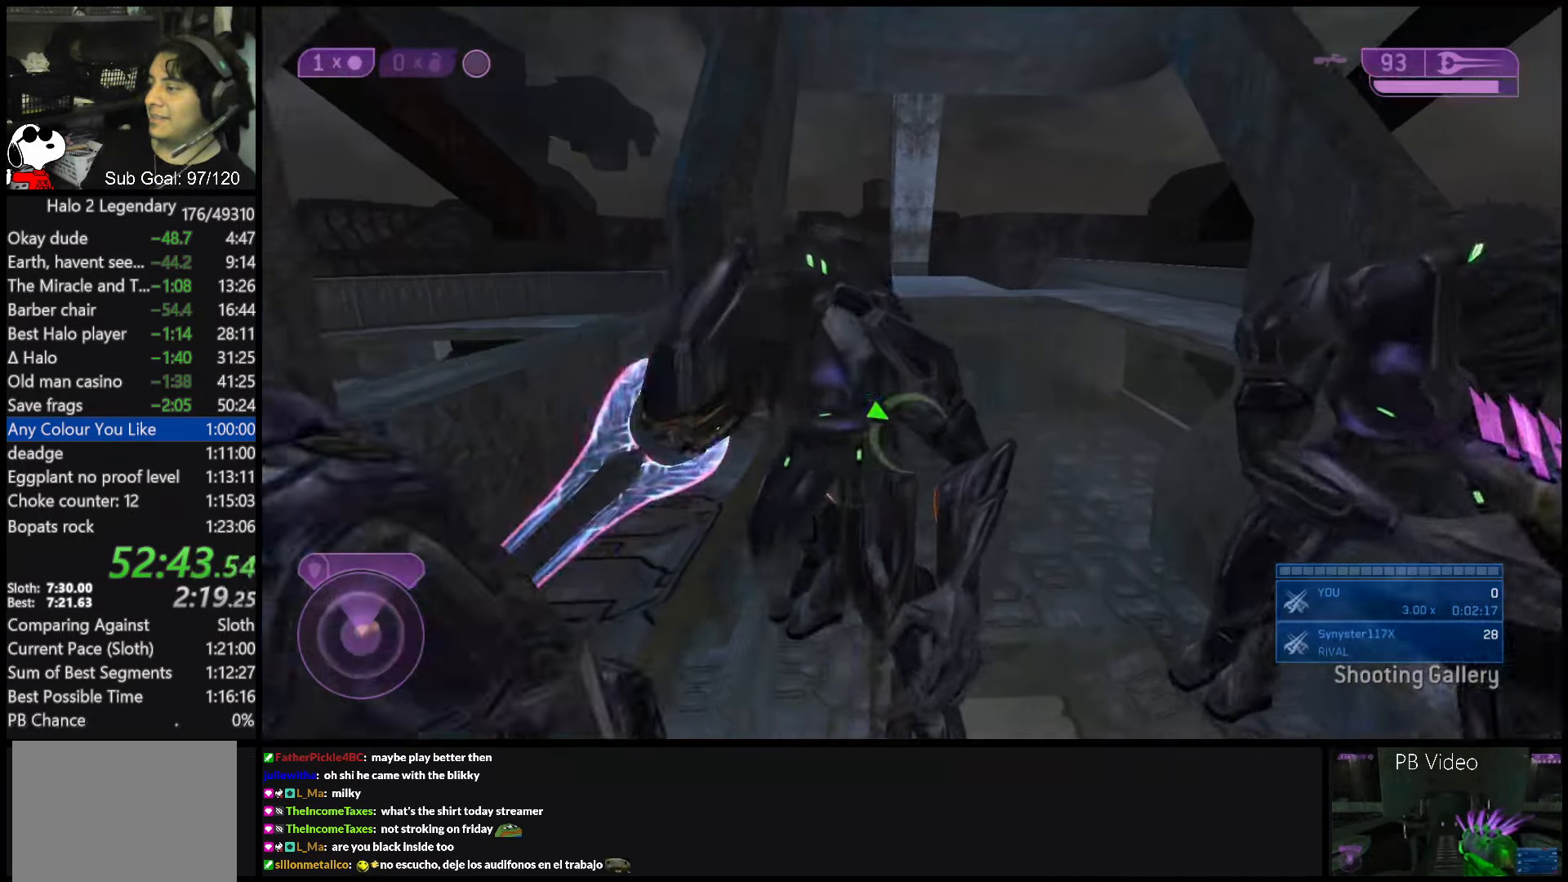
{"buttons": [], "left_stick": "up", "right_stick": "center", "events": [[100, "R2", "up"], [100, "right_stick", "left"], [133, "left_stick", "center"], [150, "right_stick", "center"], [200, "R2", "down"], [283, "R2", "up"], [283, "left_stick", "up"], [367, "R2", "down"], [467, "R2", "up"]]}
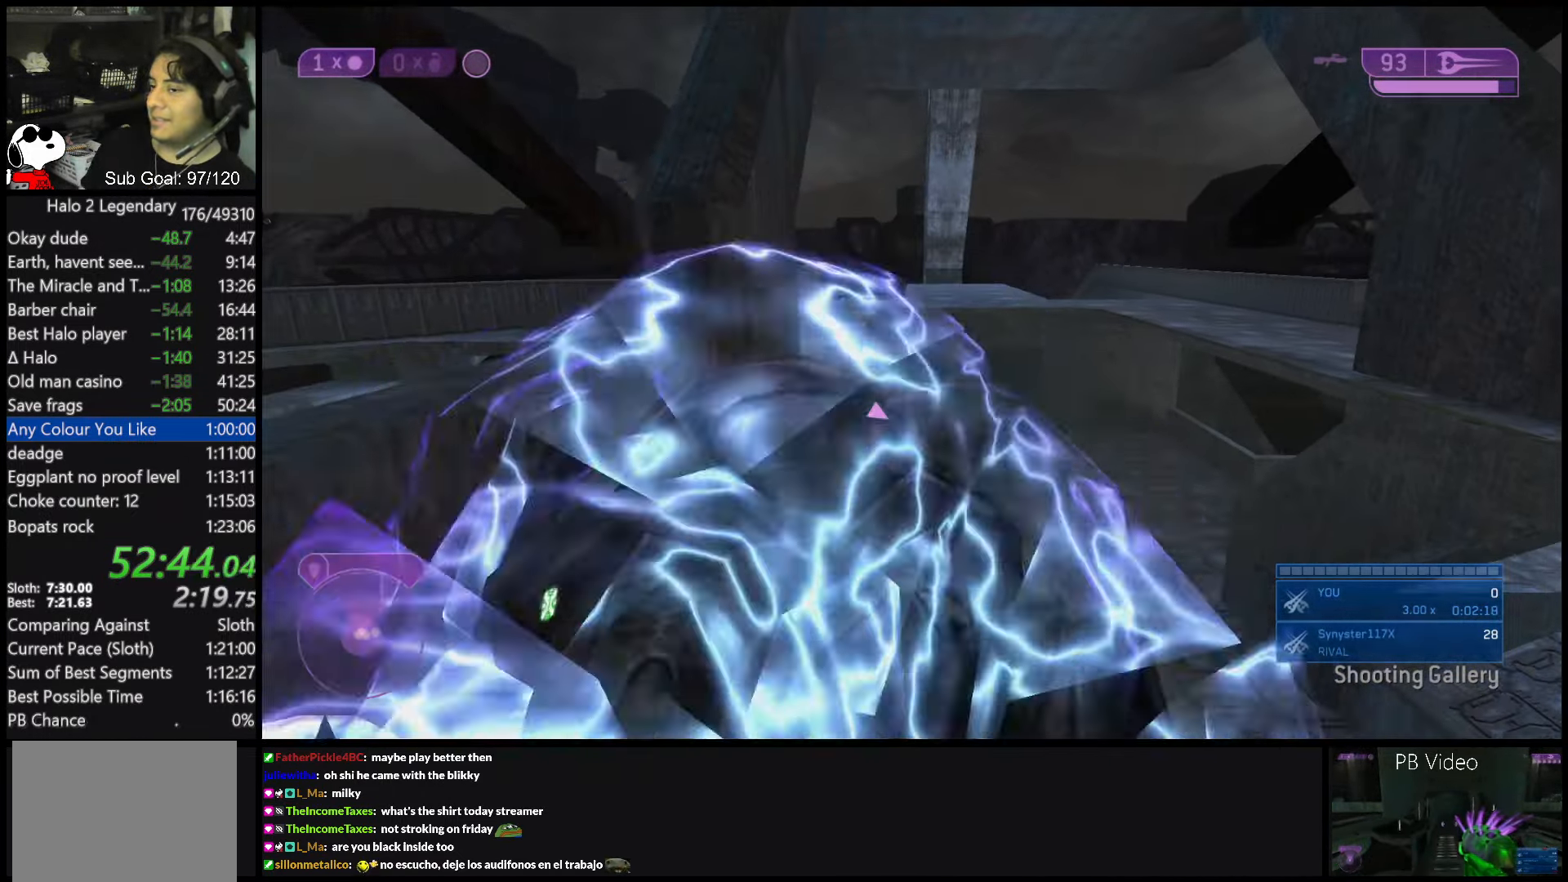
{"buttons": ["R2"], "left_stick": "down-right", "right_stick": "right", "events": [[50, "R2", "down"], [50, "left_stick", "center"], [133, "left_stick", "up"], [167, "R2", "up"], [217, "R2", "down"], [300, "left_stick", "center"], [317, "R2", "up"], [350, "left_stick", "down"], [367, "right_stick", "right"], [400, "R2", "down"], [467, "left_stick", "down-right"]]}
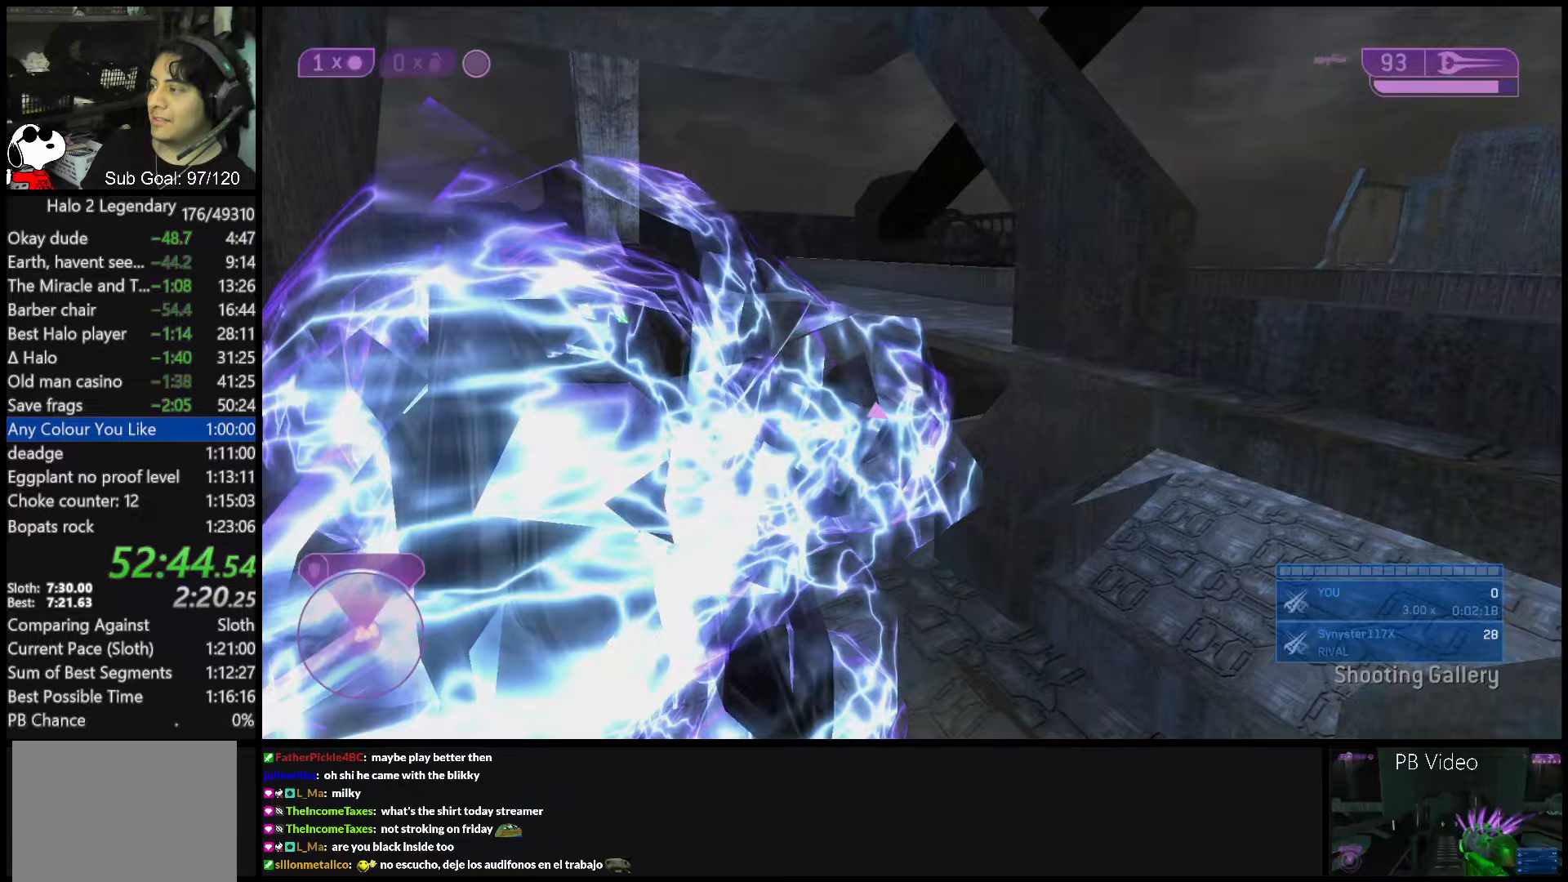
{"buttons": ["R2"], "left_stick": "up", "right_stick": "left", "events": [[33, "R2", "up"], [117, "R2", "down"], [183, "left_stick", "up-right"], [183, "right_stick", "center"], [217, "R2", "up"], [250, "left_stick", "center"], [267, "R2", "down"], [350, "R2", "up"], [417, "left_stick", "up"], [417, "right_stick", "left"], [450, "R2", "down"]]}
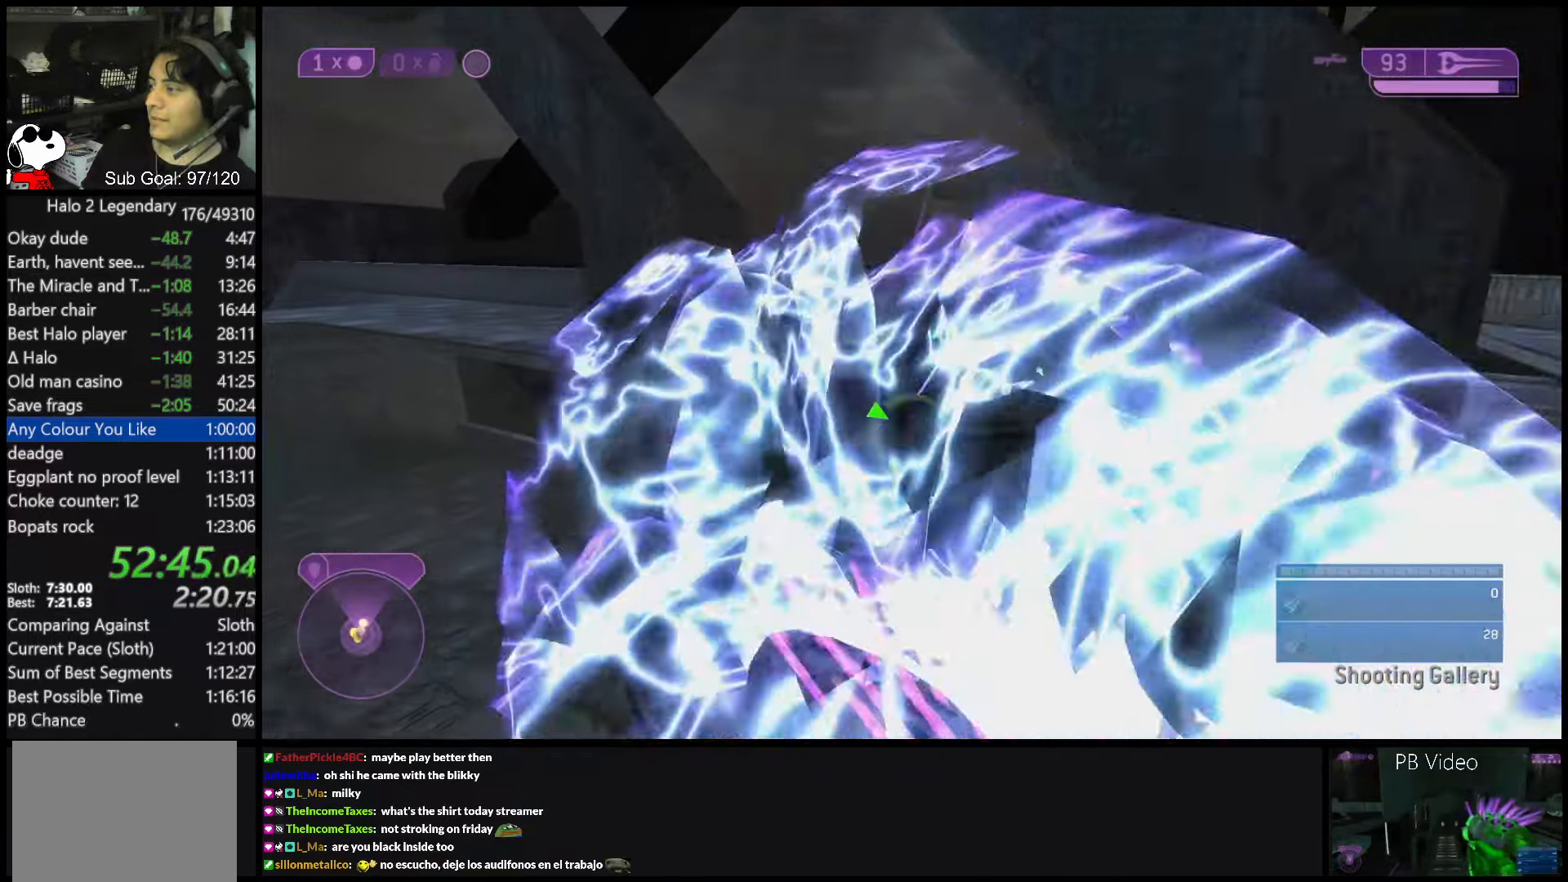
{"buttons": [], "left_stick": "up-right", "right_stick": "center", "events": [[67, "R2", "up"], [150, "R2", "down"], [167, "left_stick", "center"], [300, "R2", "up"], [333, "left_stick", "up-right"], [350, "R2", "down"], [400, "right_stick", "center"], [450, "R2", "up"]]}
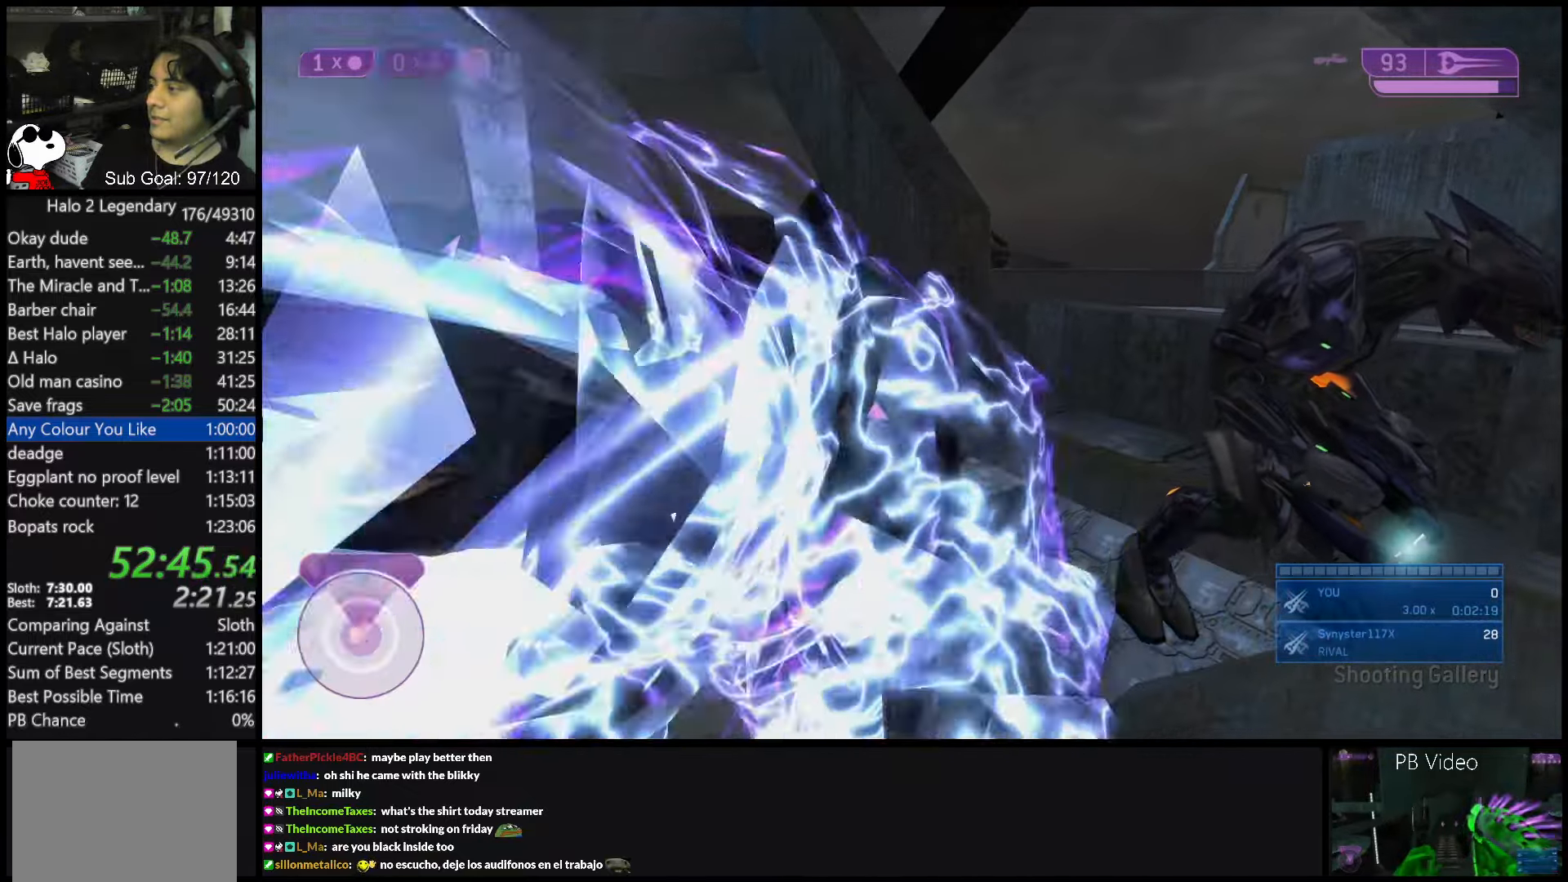
{"buttons": [], "left_stick": "right", "right_stick": "left", "events": [[17, "right_stick", "right"], [133, "R2", "down"], [133, "right_stick", "center"], [217, "right_stick", "up-left"], [250, "R2", "up"], [267, "right_stick", "left"], [333, "R2", "down"], [383, "left_stick", "right"], [433, "R2", "up"]]}
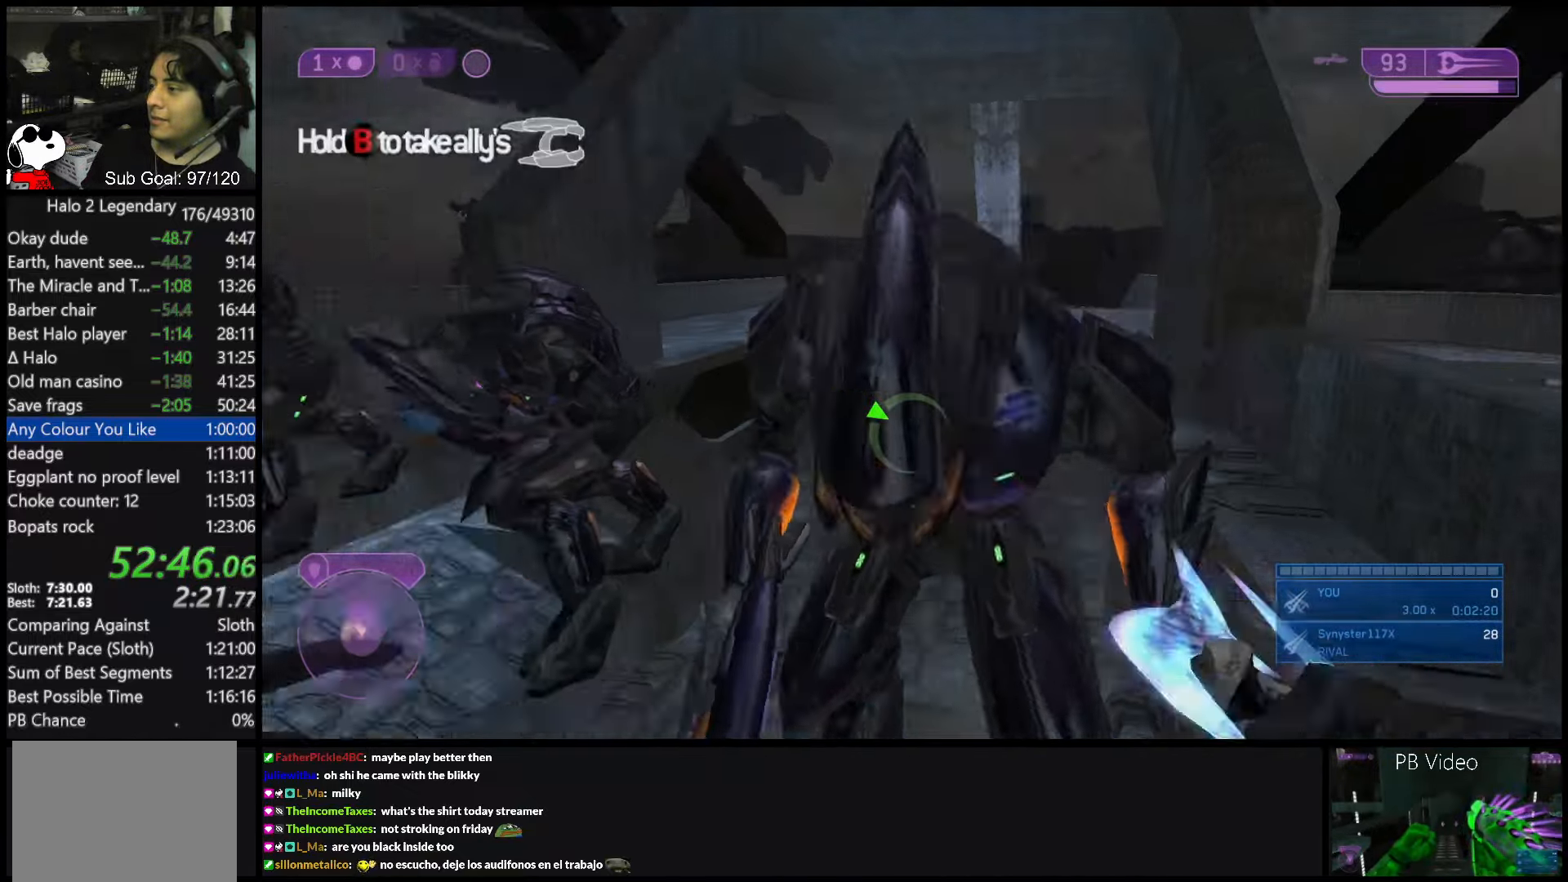
{"buttons": [], "left_stick": "up-right", "right_stick": "left", "events": [[17, "R2", "down"], [133, "R2", "up"], [217, "R2", "down"], [283, "left_stick", "center"], [317, "R2", "up"], [383, "R2", "down"], [400, "left_stick", "up-right"], [483, "R2", "up"]]}
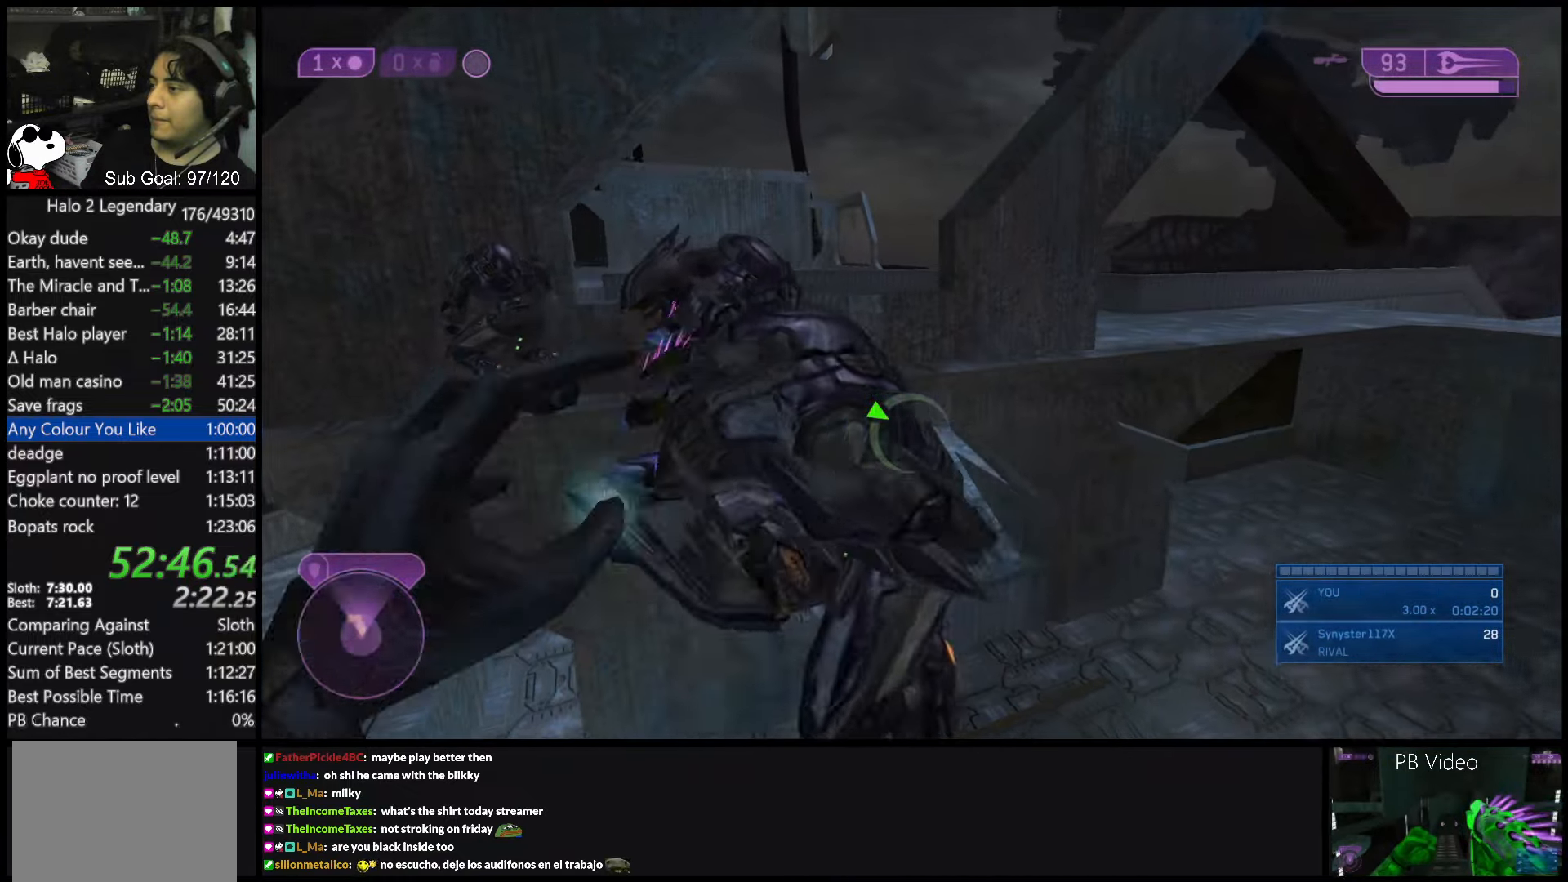
{"buttons": ["R2"], "left_stick": "center", "right_stick": "left", "events": [[50, "R2", "down"], [133, "left_stick", "center"], [183, "R2", "up"], [267, "R2", "down"], [267, "left_stick", "up-right"], [333, "R2", "up"], [400, "left_stick", "center"], [417, "R2", "down"]]}
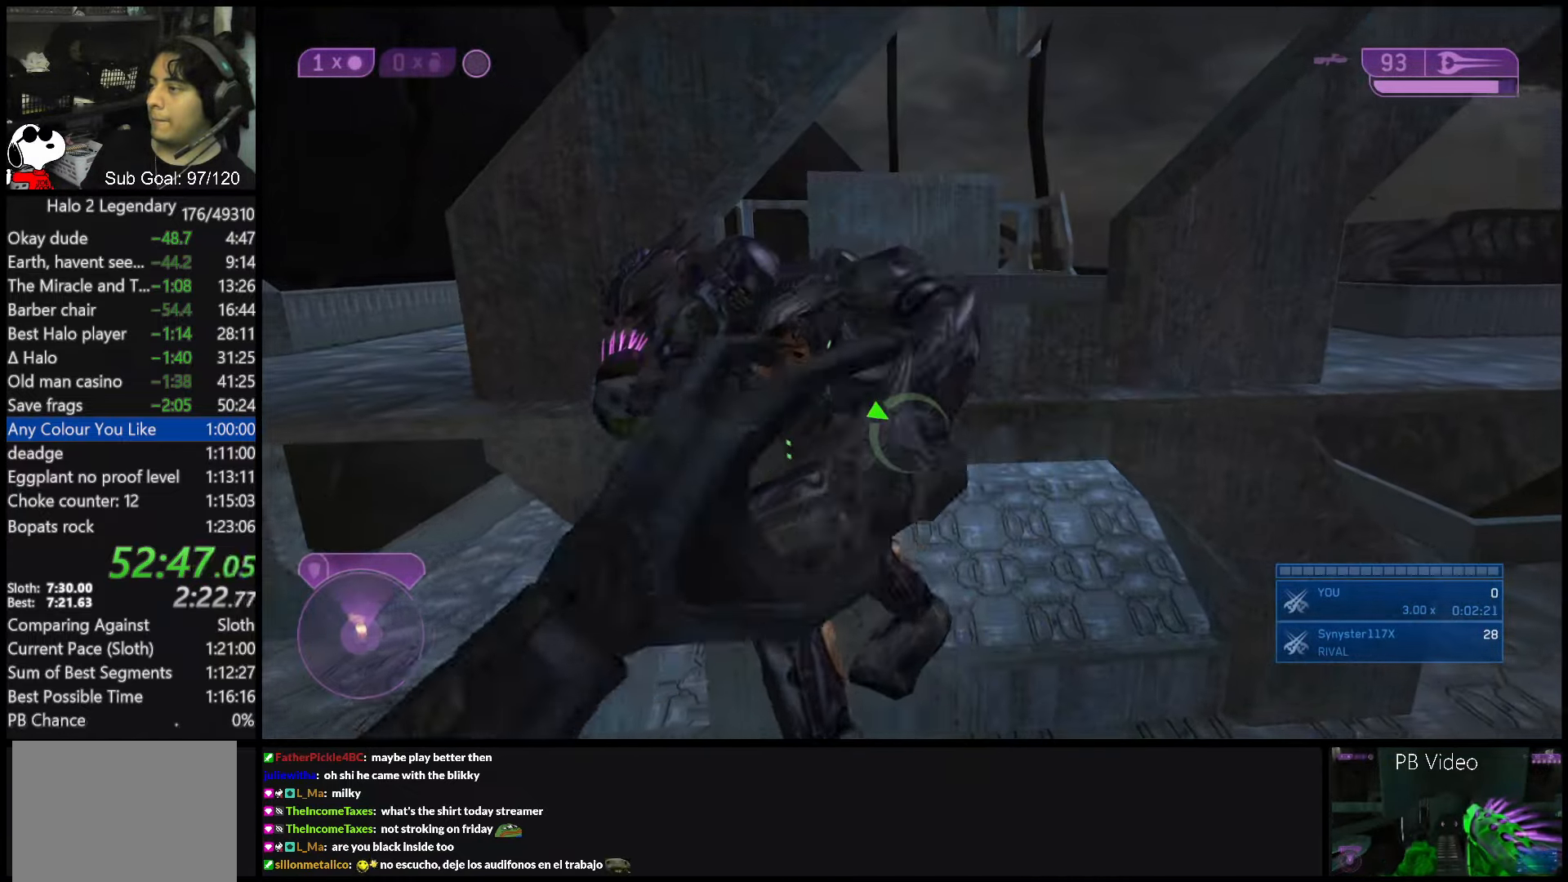
{"buttons": ["R2"], "left_stick": "center", "right_stick": "center", "events": [[33, "R2", "up"], [83, "R2", "down"], [117, "right_stick", "center"], [133, "left_stick", "up-left"], [200, "R2", "up"], [283, "R2", "down"], [383, "R2", "up"], [450, "R2", "down"], [450, "left_stick", "center"]]}
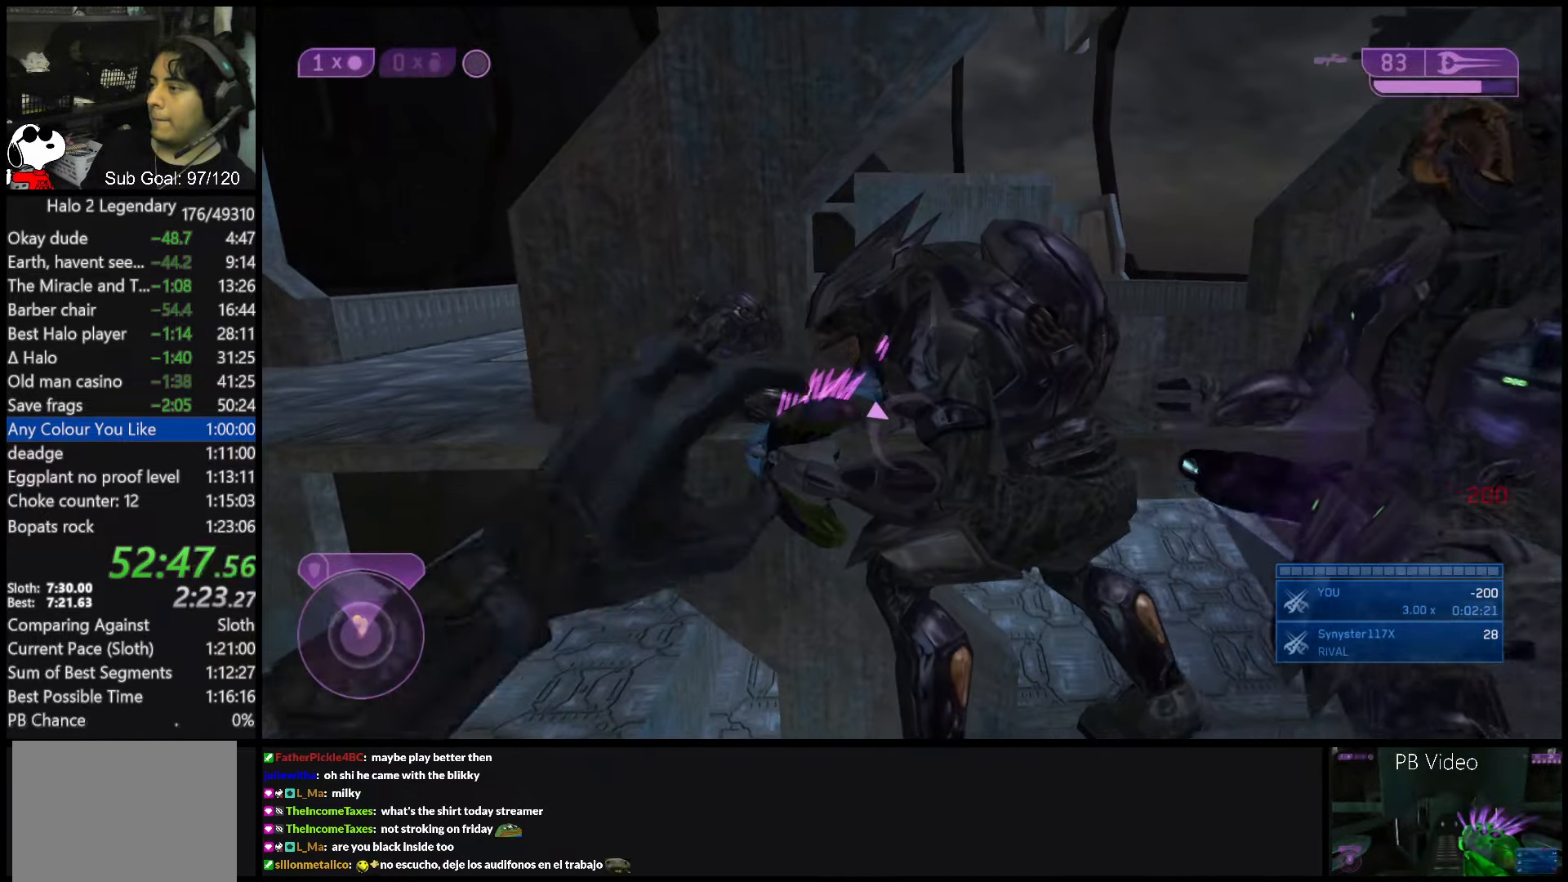
{"buttons": ["R2"], "left_stick": "up-right", "right_stick": "left", "events": [[50, "R2", "up"], [50, "left_stick", "up-right"], [100, "R2", "down"], [200, "R2", "up"], [283, "R2", "down"], [283, "right_stick", "left"], [383, "R2", "up"], [450, "R2", "down"]]}
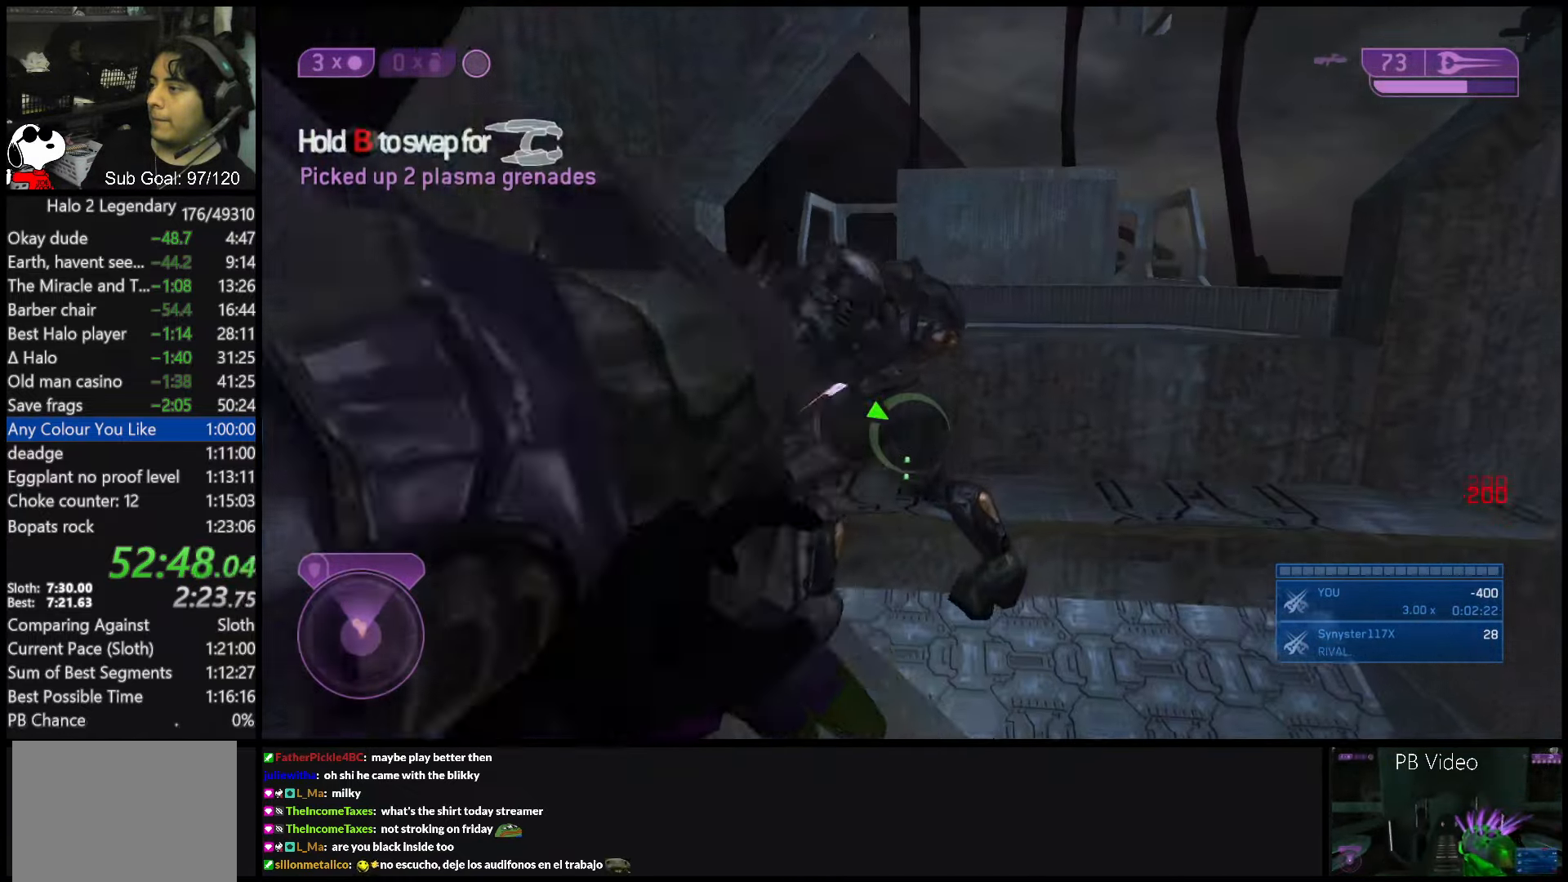
{"buttons": ["R2"], "left_stick": "up", "right_stick": "right", "events": [[50, "R2", "up"], [100, "R2", "down"], [133, "left_stick", "center"], [200, "left_stick", "down-left"], [250, "R2", "up"], [317, "R2", "down"], [350, "right_stick", "center"], [400, "left_stick", "center"], [400, "right_stick", "right"], [417, "R2", "up"], [483, "left_stick", "up"], [500, "R2", "down"]]}
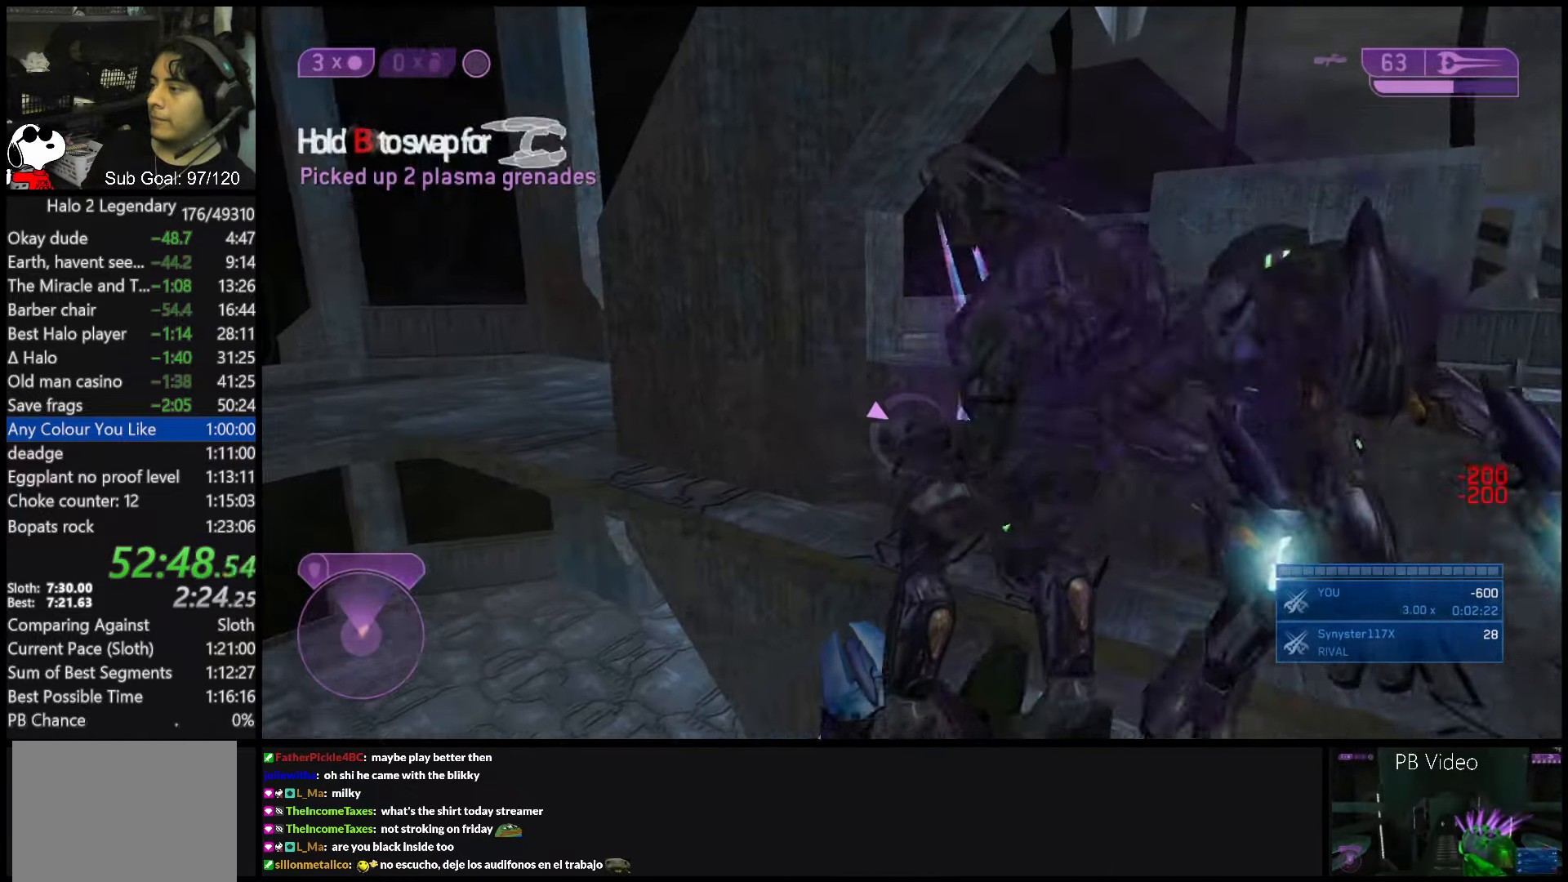
{"buttons": ["Y"], "left_stick": "down", "right_stick": "left", "events": [[33, "left_stick", "up-right"], [33, "right_stick", "center"], [83, "right_stick", "right"], [133, "R2", "up"], [183, "R2", "down"], [333, "R2", "up"], [333, "left_stick", "down-right"], [333, "right_stick", "left"], [383, "left_stick", "down"], [433, "Y", "down"]]}
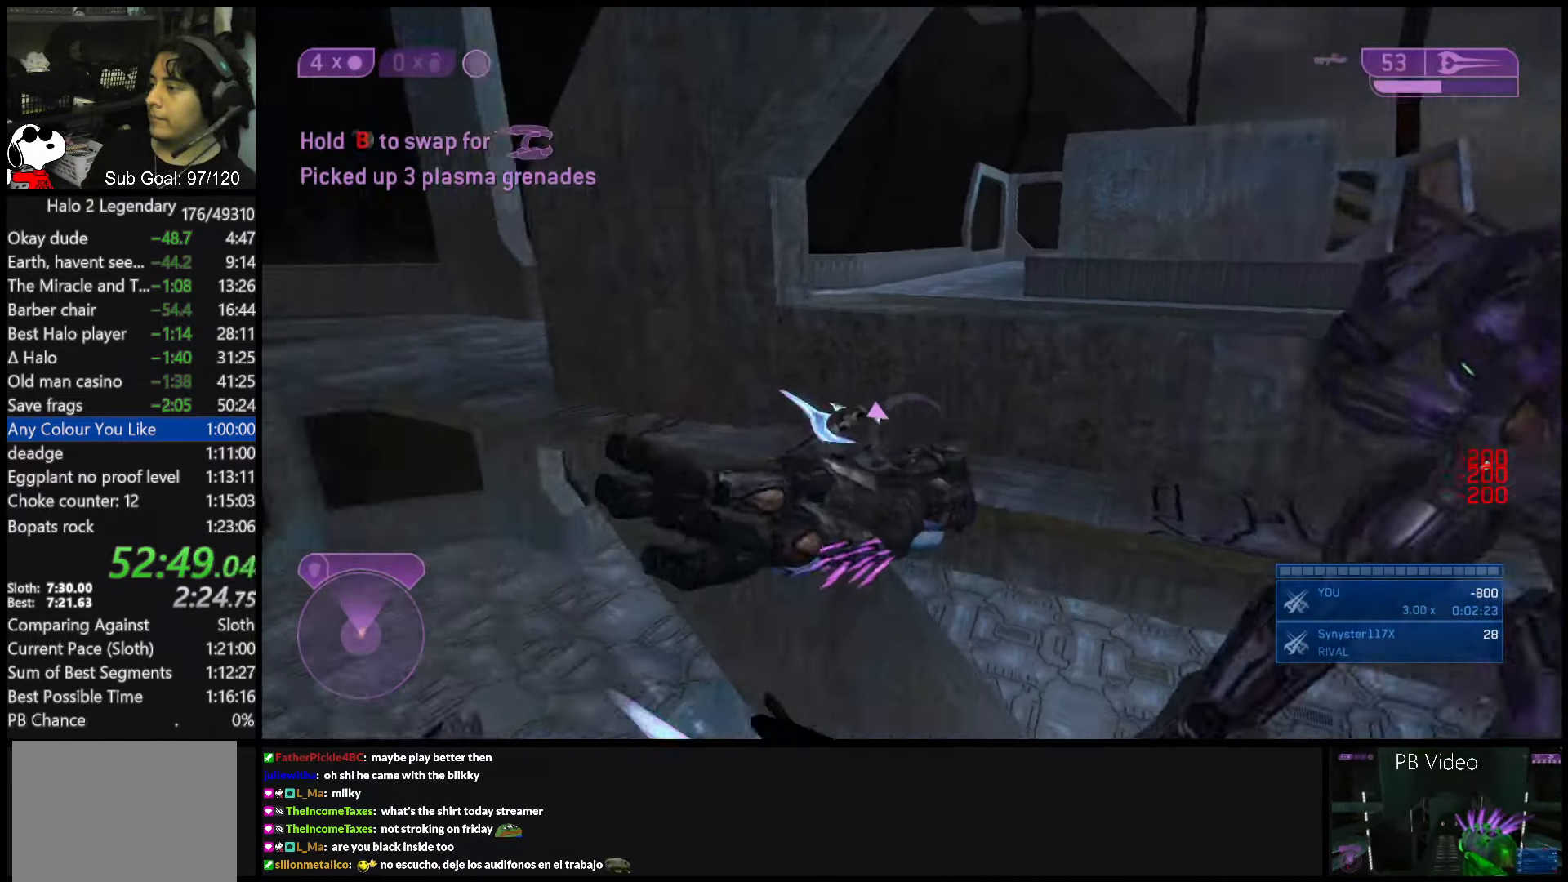
{"buttons": [], "left_stick": "up", "right_stick": "down", "events": [[50, "Y", "up"], [50, "right_stick", "down-left"], [150, "left_stick", "center"], [350, "right_stick", "down"], [417, "left_stick", "up"]]}
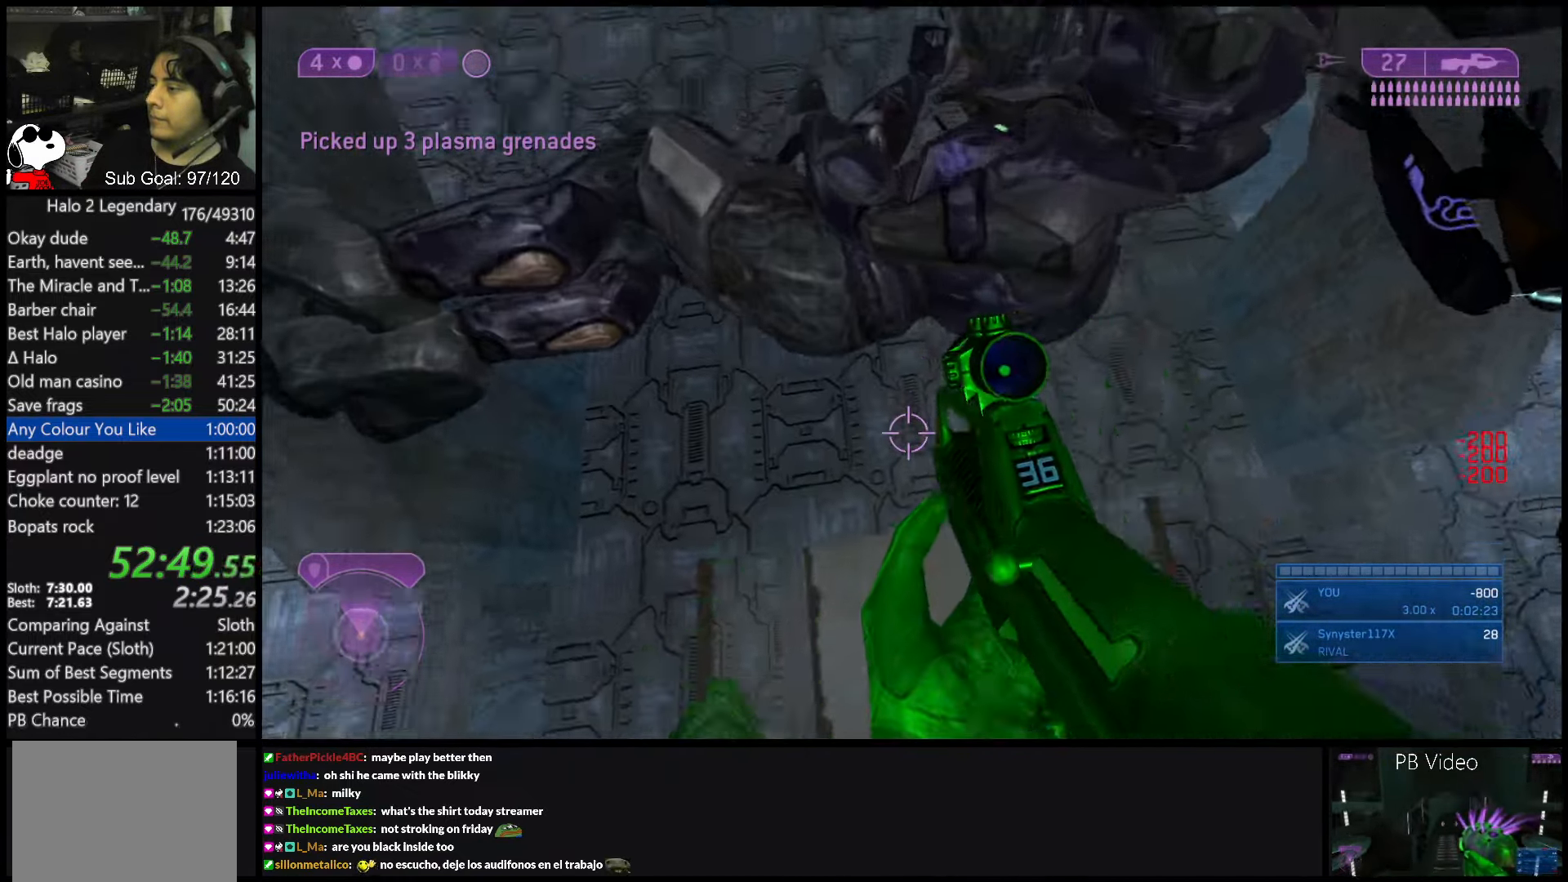
{"buttons": [], "left_stick": "down", "right_stick": "up-right", "events": [[283, "left_stick", "center"], [283, "right_stick", "center"], [483, "right_stick", "up-right"], [500, "left_stick", "down"]]}
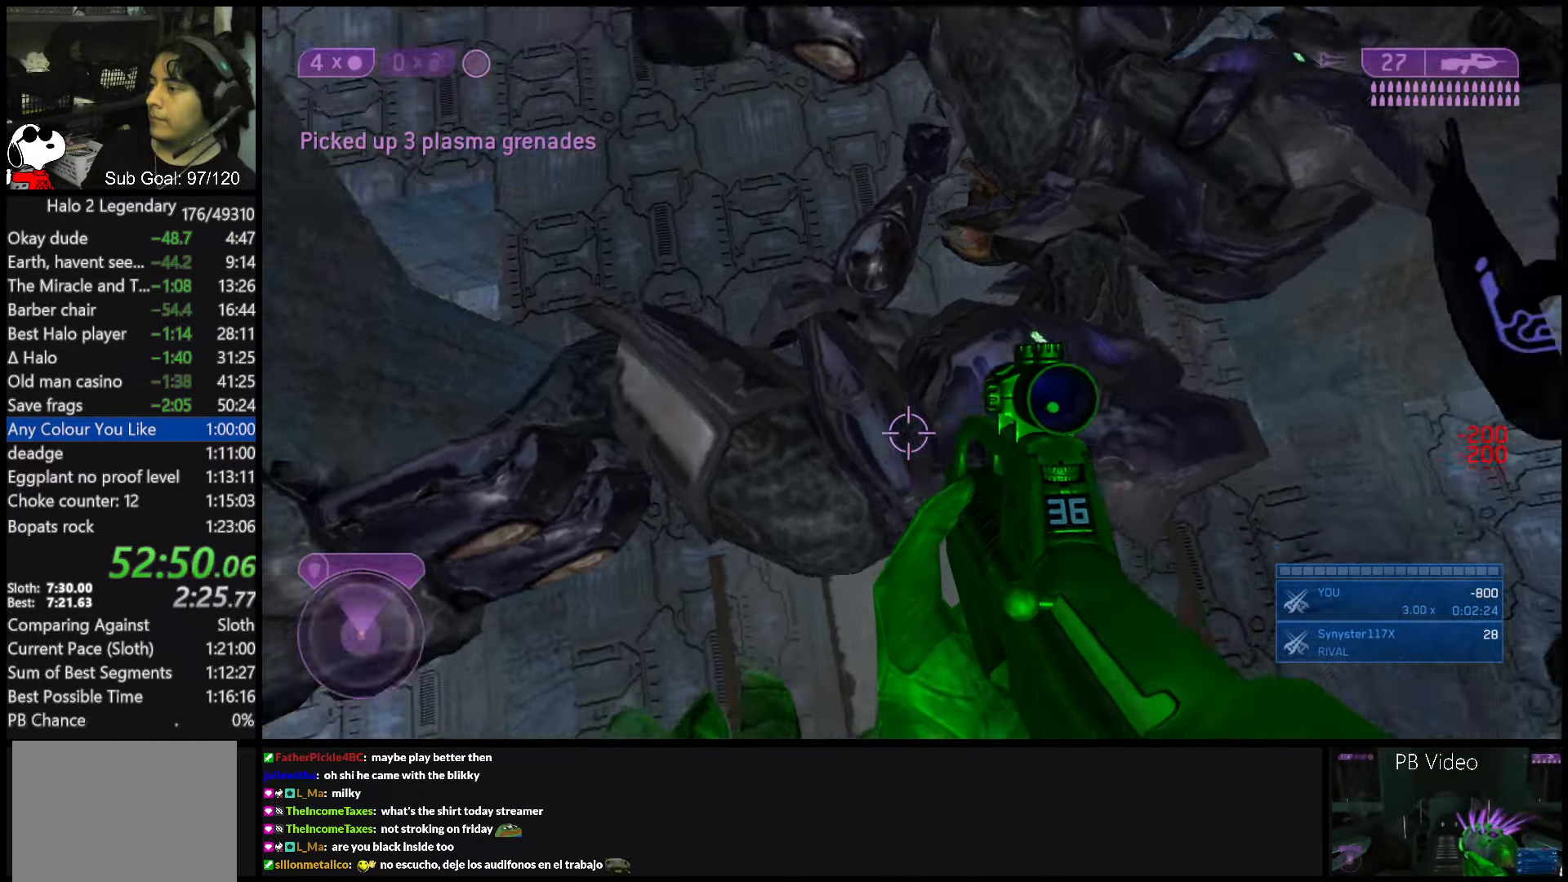
{"buttons": [], "left_stick": "up", "right_stick": "center", "events": [[67, "left_stick", "down-right"], [217, "left_stick", "up-right"], [217, "right_stick", "up"], [267, "left_stick", "up"], [467, "right_stick", "center"]]}
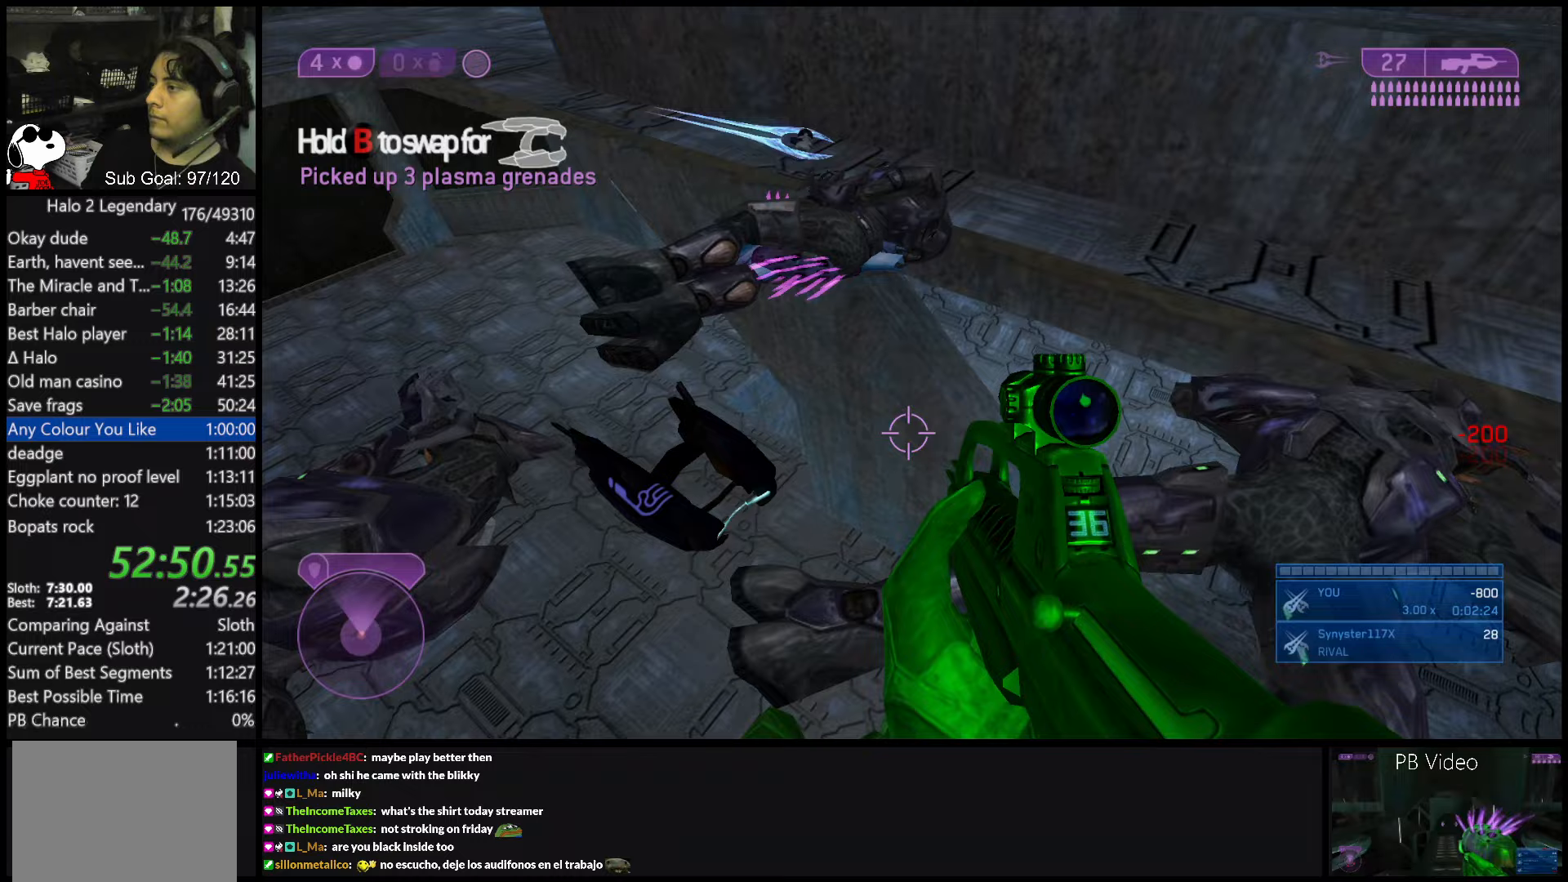
{"buttons": [], "left_stick": "up-left", "right_stick": "right", "events": [[100, "left_stick", "up-left"], [433, "right_stick", "right"]]}
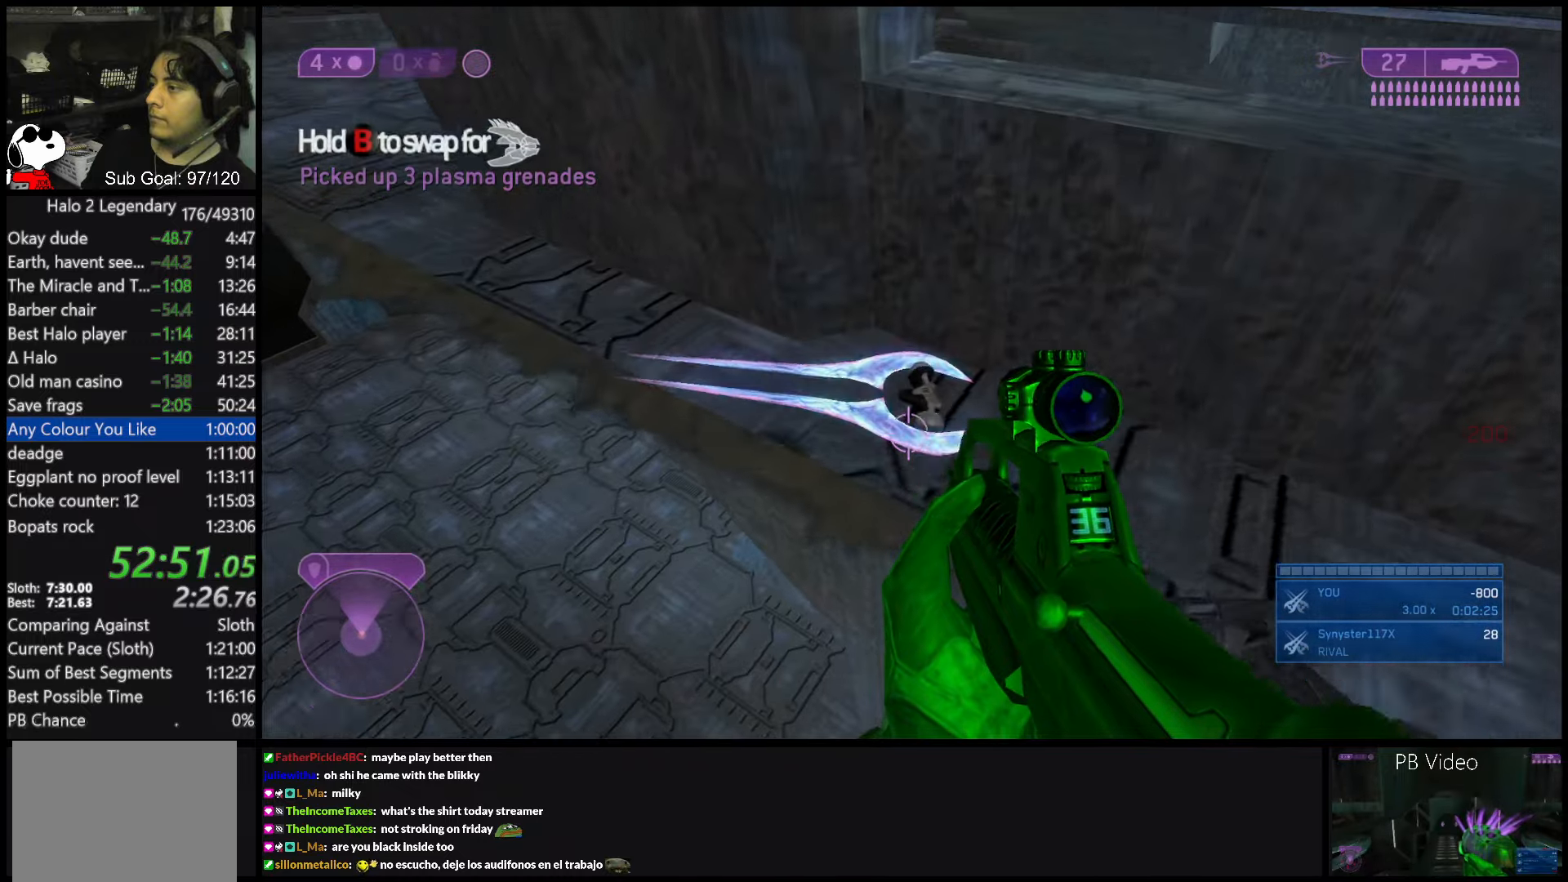
{"buttons": ["X"], "left_stick": "down", "right_stick": "up-right", "events": [[17, "Y", "down"], [117, "Y", "up"], [250, "left_stick", "left"], [267, "X", "down"], [267, "right_stick", "up-right"], [383, "left_stick", "down"]]}
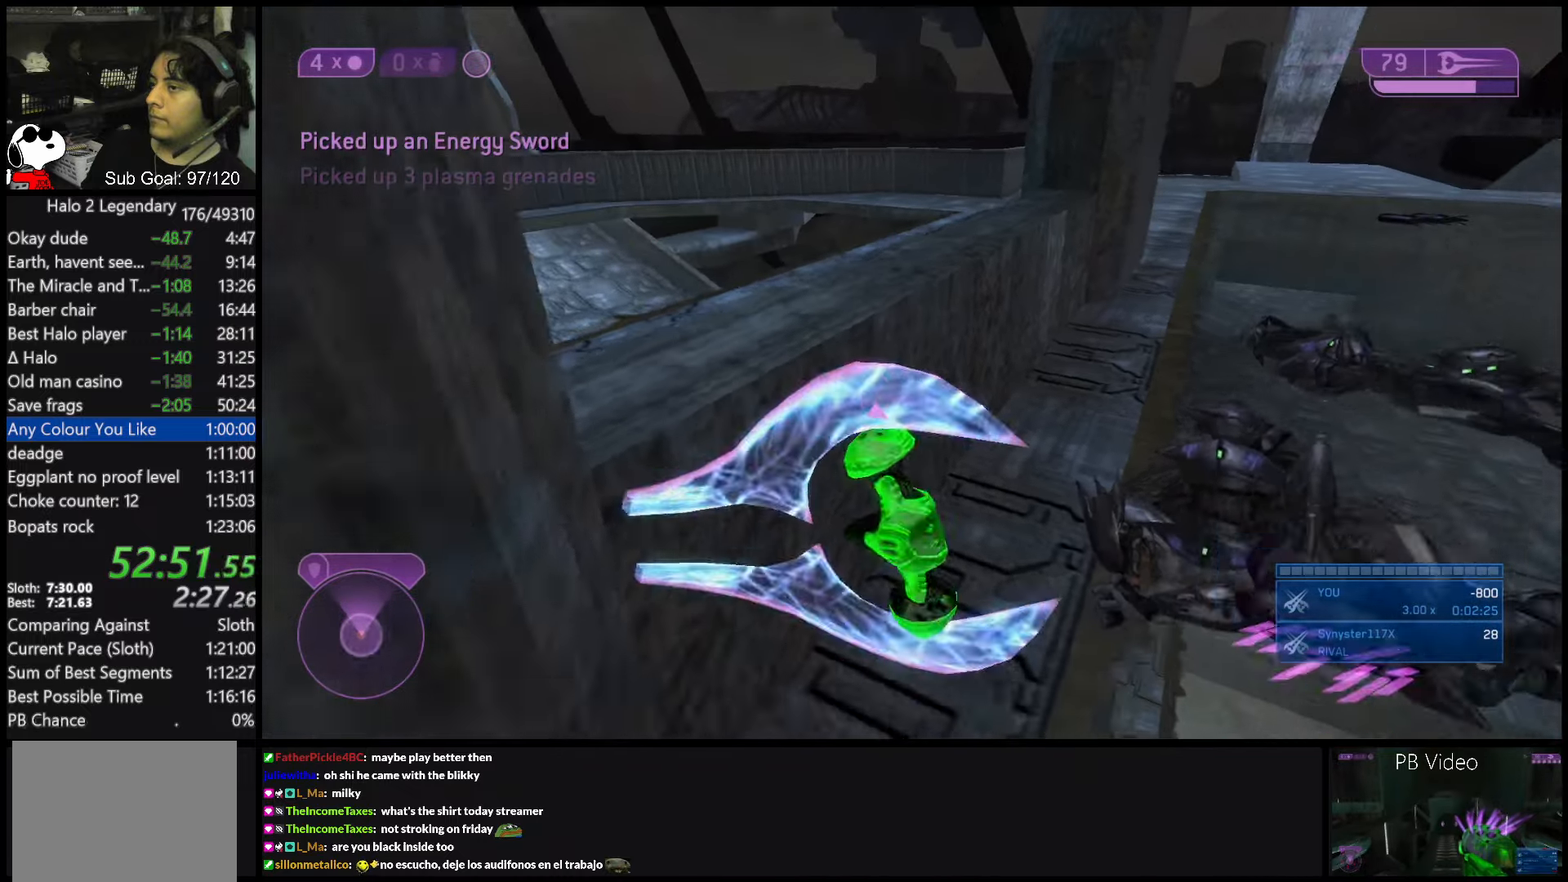
{"buttons": [], "left_stick": "up-right", "right_stick": "center", "events": [[33, "right_stick", "center"], [67, "X", "up"], [117, "left_stick", "center"], [117, "right_stick", "right"], [283, "left_stick", "up-right"], [300, "right_stick", "center"], [317, "Y", "down"], [383, "Y", "up"]]}
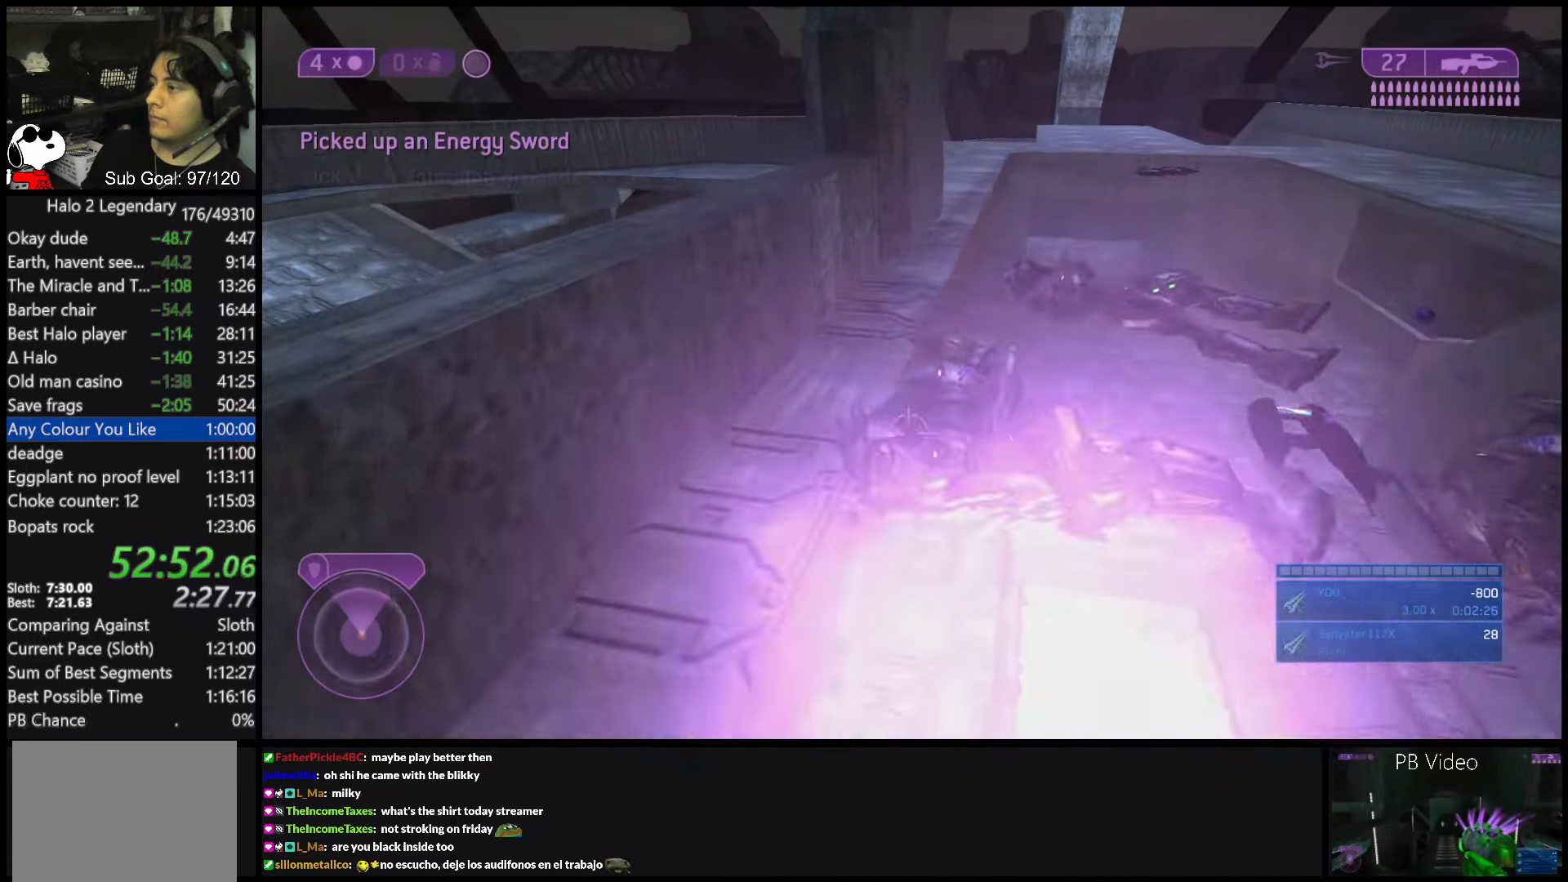
{"buttons": [], "left_stick": "up", "right_stick": "up-right", "events": [[33, "left_stick", "up"], [133, "X", "down"], [133, "right_stick", "right"], [400, "right_stick", "up-right"], [500, "X", "up"]]}
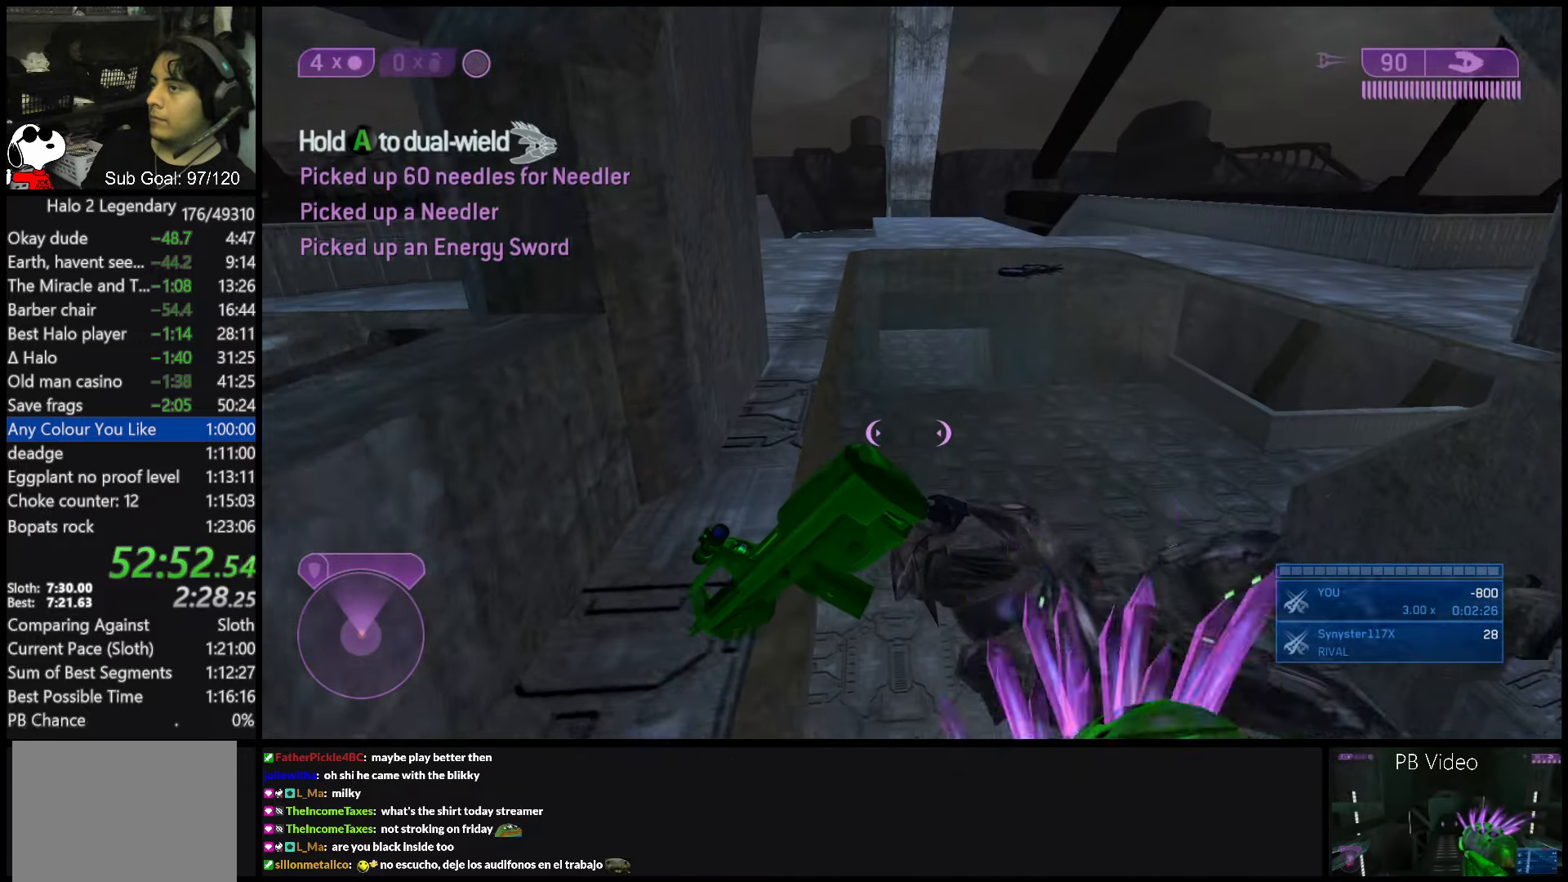
{"buttons": [], "left_stick": "up-right", "right_stick": "center", "events": [[100, "left_stick", "up-right"], [133, "right_stick", "center"], [350, "X", "down"], [367, "R2", "down"], [467, "X", "up"], [483, "R2", "up"]]}